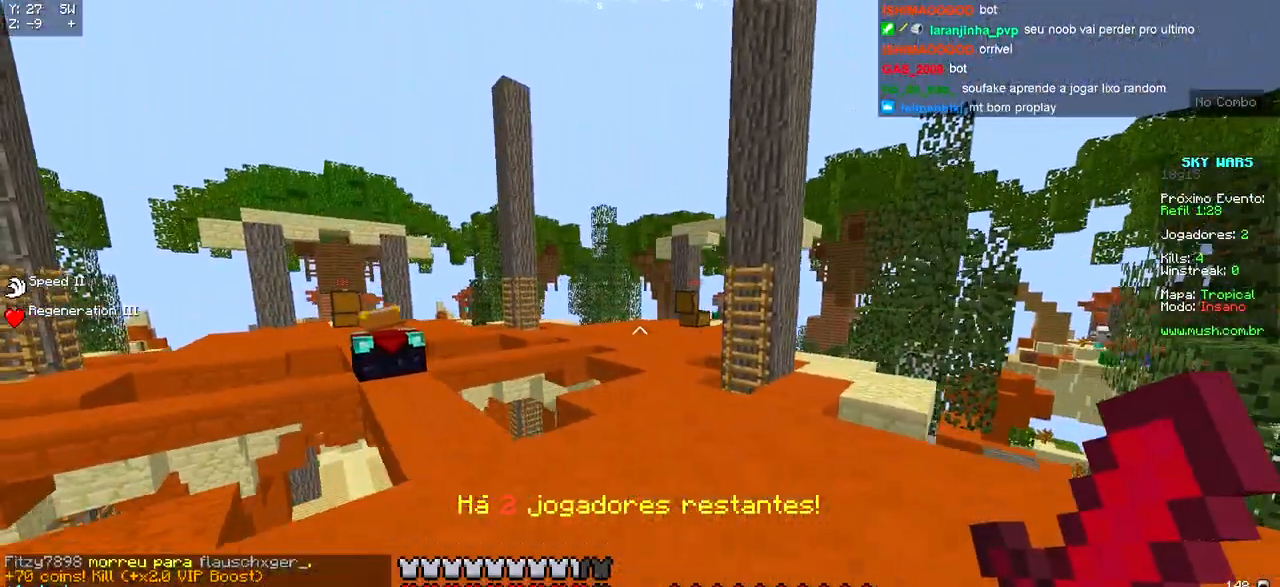
Gameplay with keyboard; each line is a JSON object with the keys held at the frame after it. "events" lists presses ("down") and releases ("up") of "a", "d", "s" and "w" between this image and that frame as [ms after this image, input, new state], when the widget could be followed in between. No other keys are recorded. Mouse input is not recorded.
{"keys": ["w"], "events": [[67, "s", "down"], [83, "d", "down"], [117, "s", "up"], [150, "a", "up"], [317, "a", "down"], [317, "w", "down"], [350, "d", "up"], [500, "a", "up"]]}
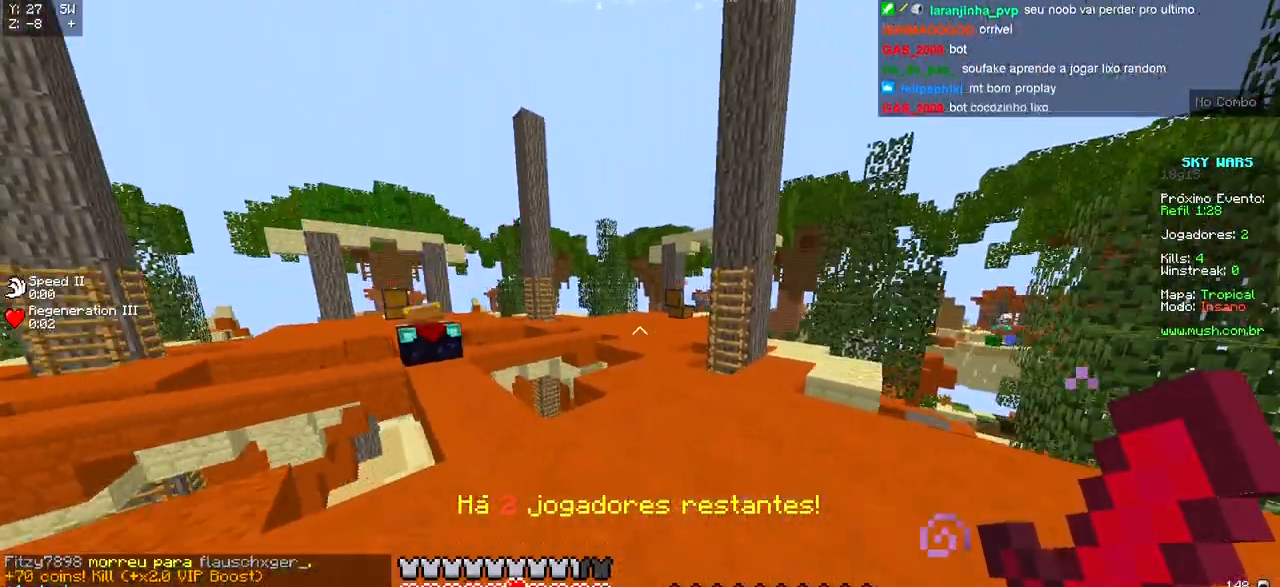
{"keys": ["w"], "events": [[67, "d", "down"], [333, "d", "up"]]}
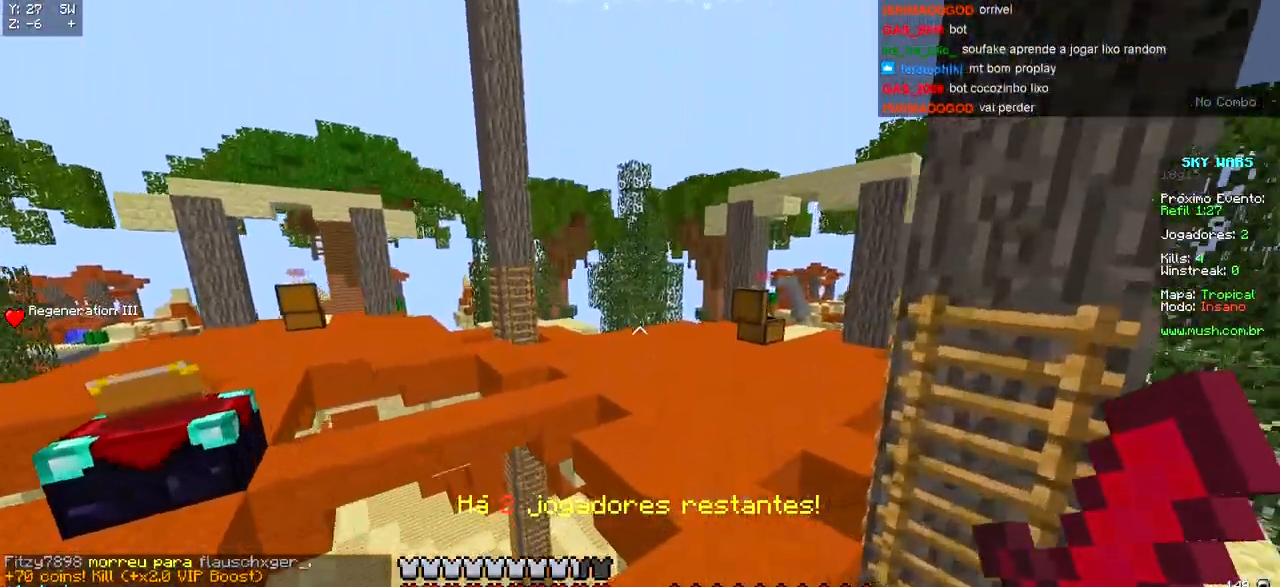
{"keys": [], "events": [[150, "w", "up"]]}
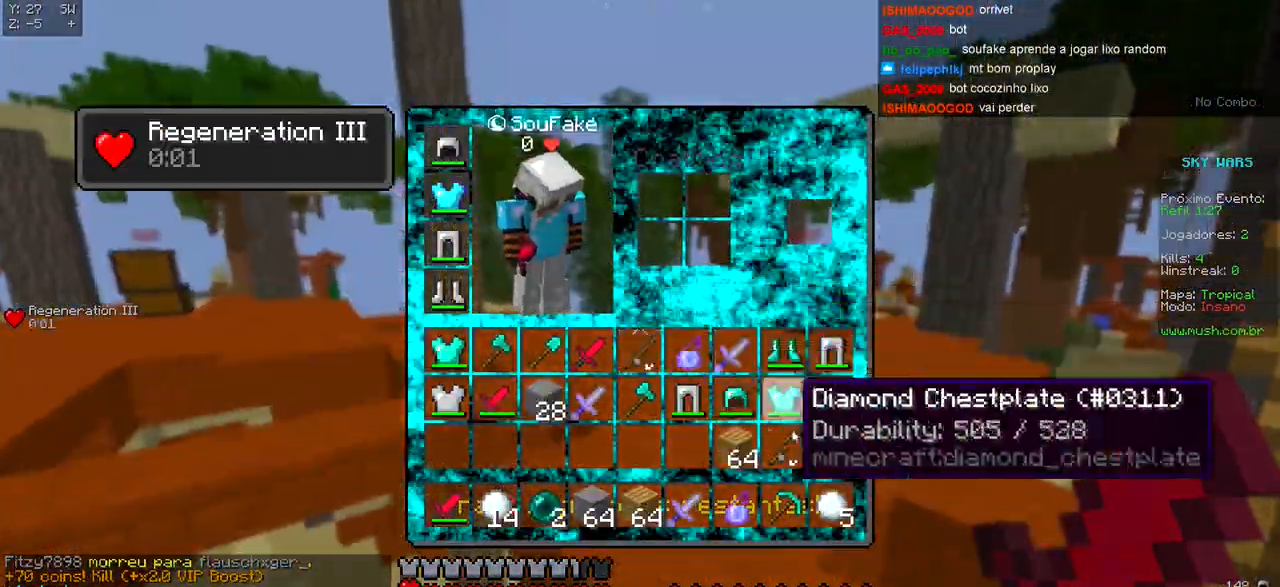
{"keys": [], "events": []}
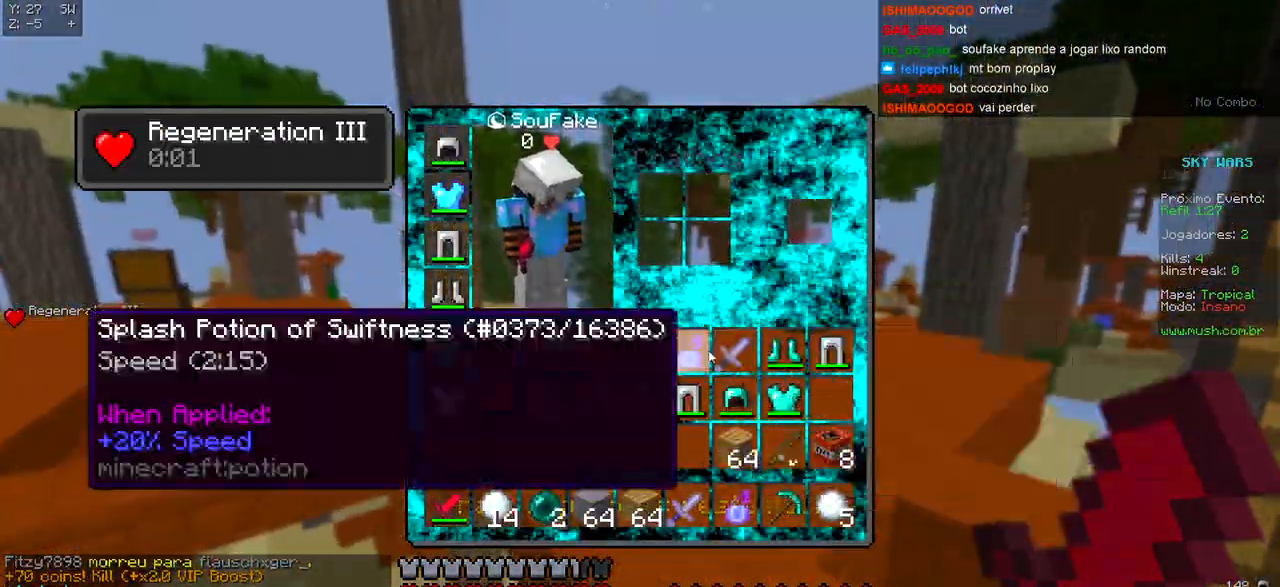
{"keys": [], "events": []}
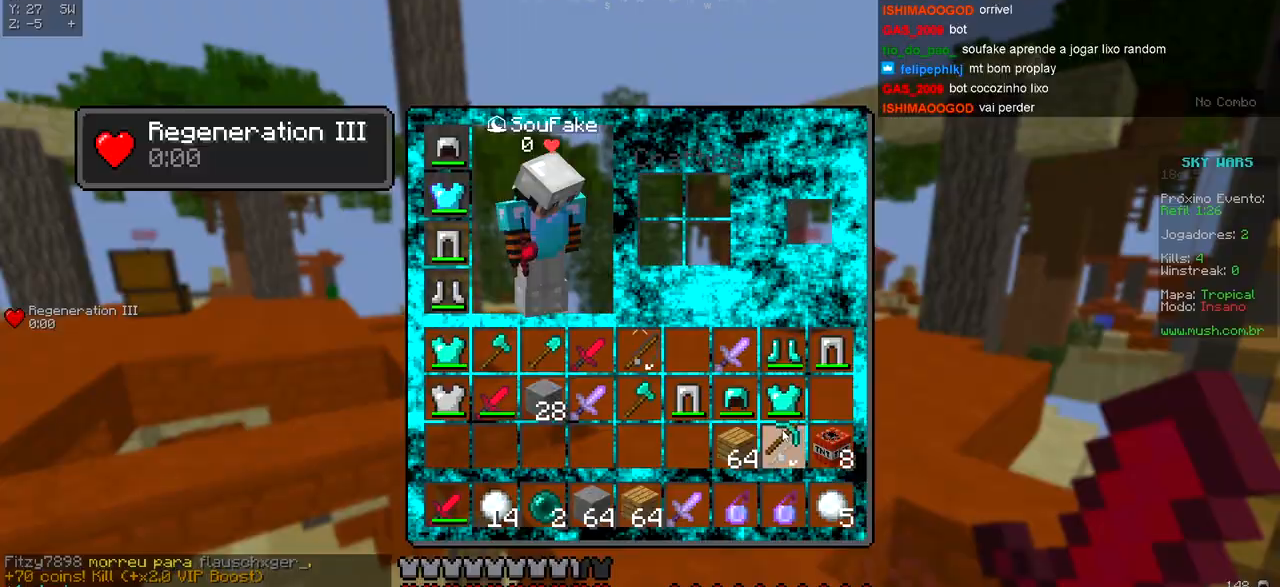
{"keys": [], "events": []}
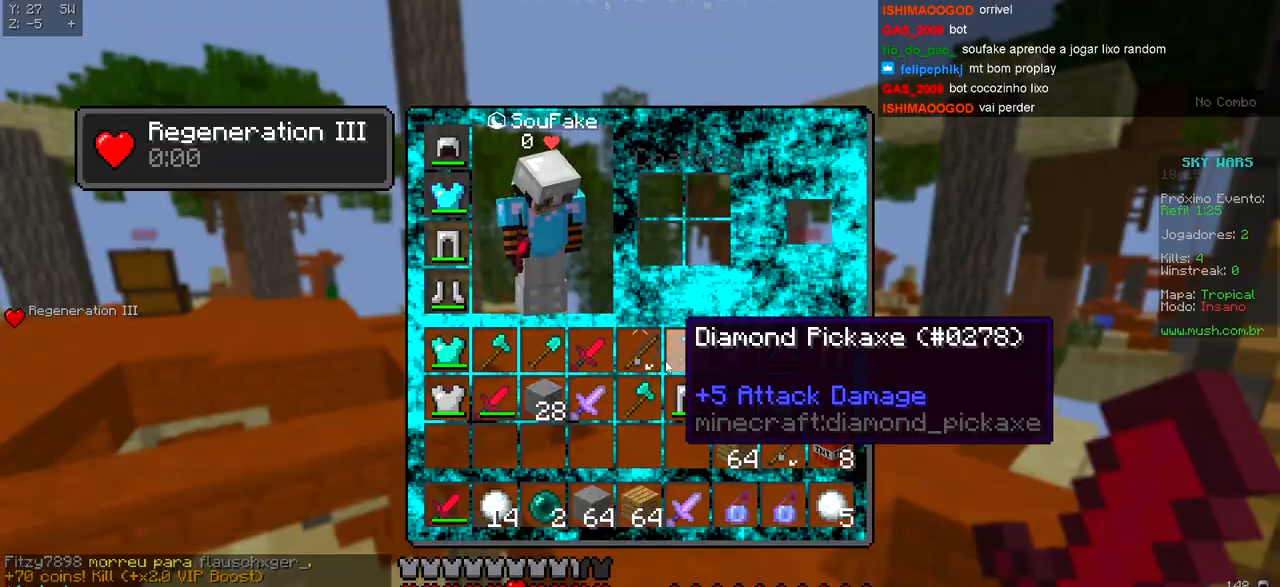
{"keys": ["w"], "events": [[383, "w", "down"]]}
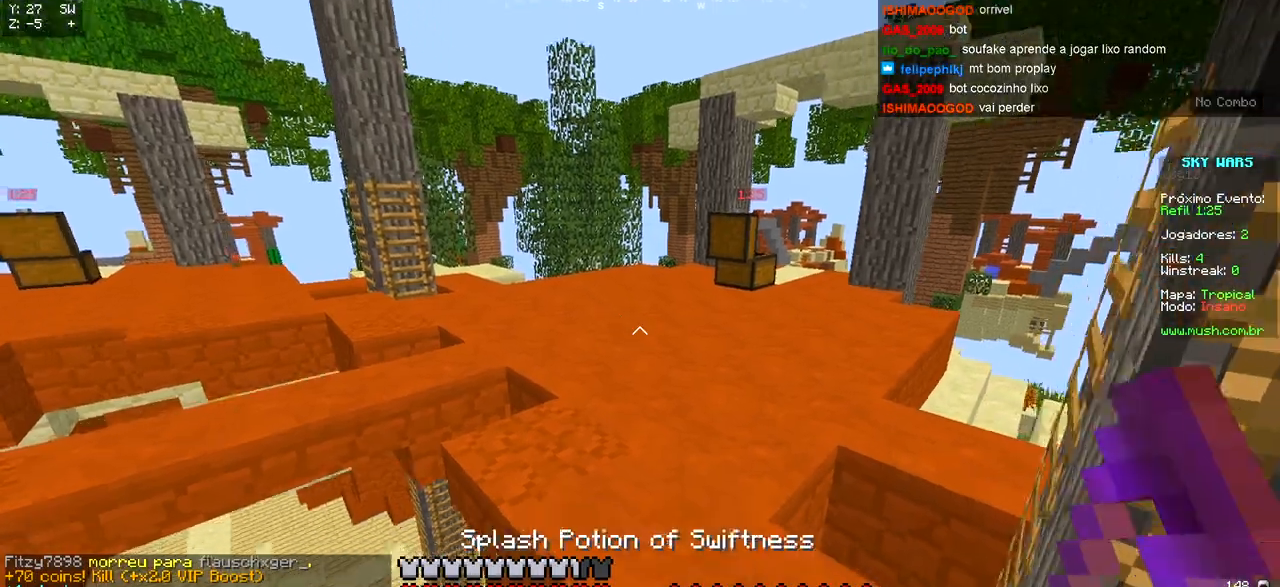
{"keys": ["w"], "events": []}
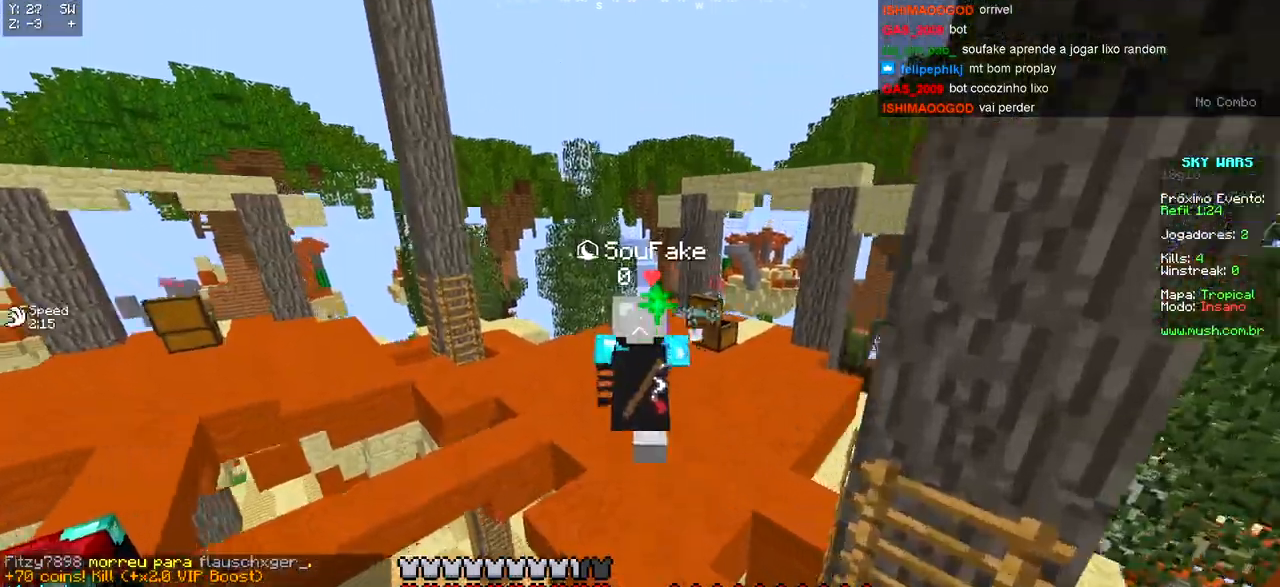
{"keys": ["w"], "events": []}
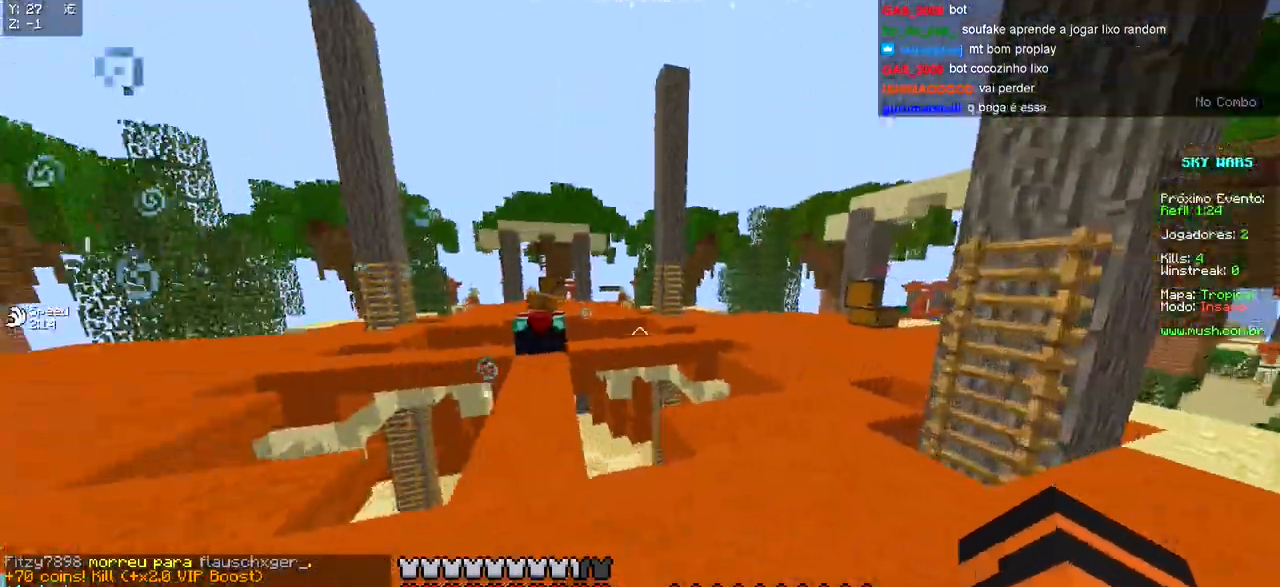
{"keys": ["w"], "events": []}
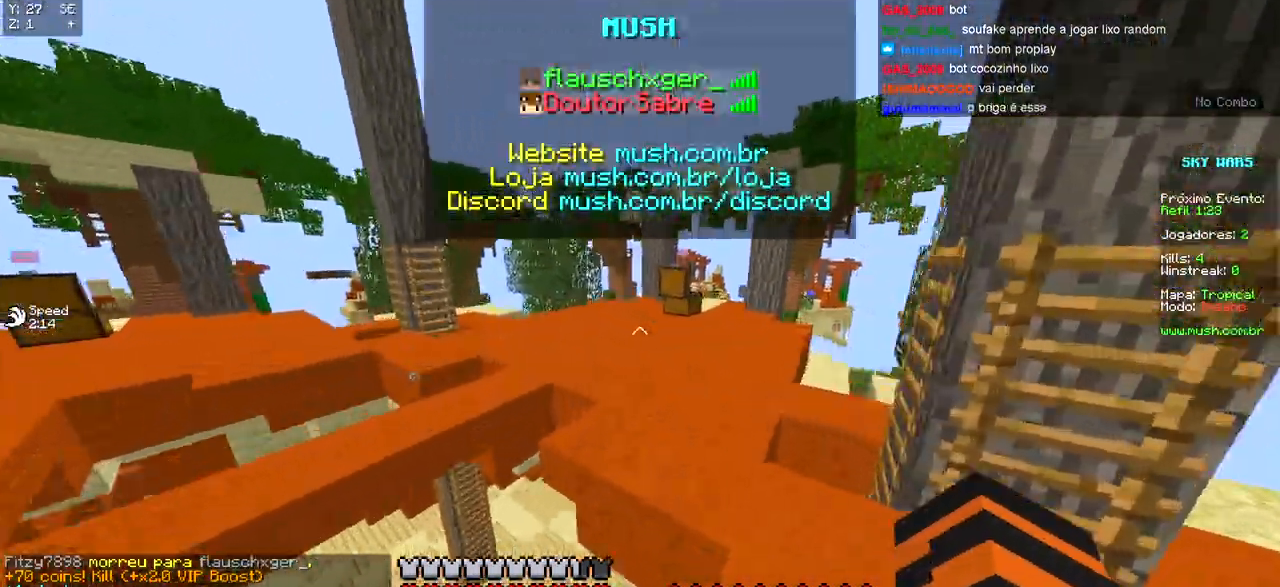
{"keys": ["a", "w"], "events": [[83, "d", "down"], [267, "d", "up"], [383, "a", "down"]]}
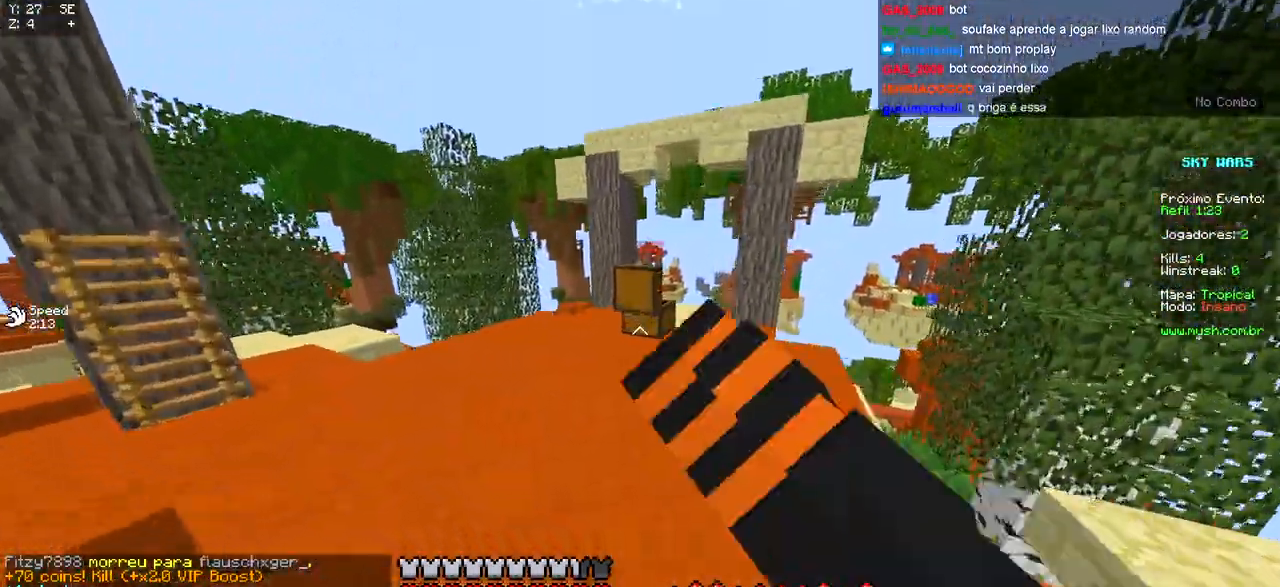
{"keys": ["a", "w"], "events": []}
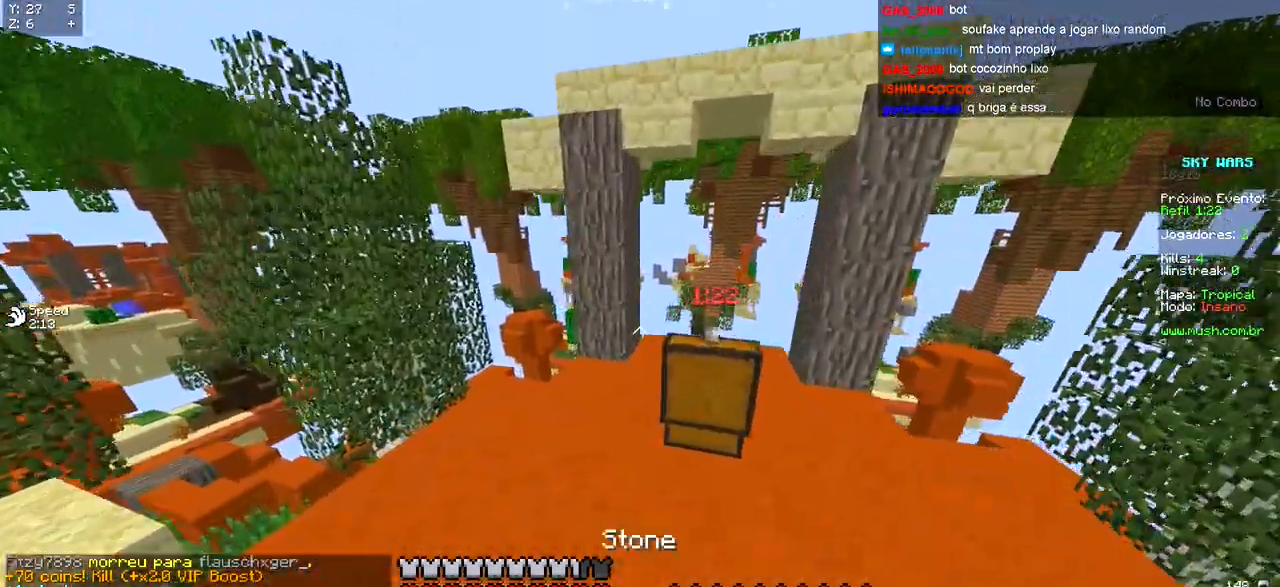
{"keys": ["d"], "events": [[133, "a", "up"], [167, "d", "down"], [317, "w", "up"], [383, "w", "down"], [450, "w", "up"]]}
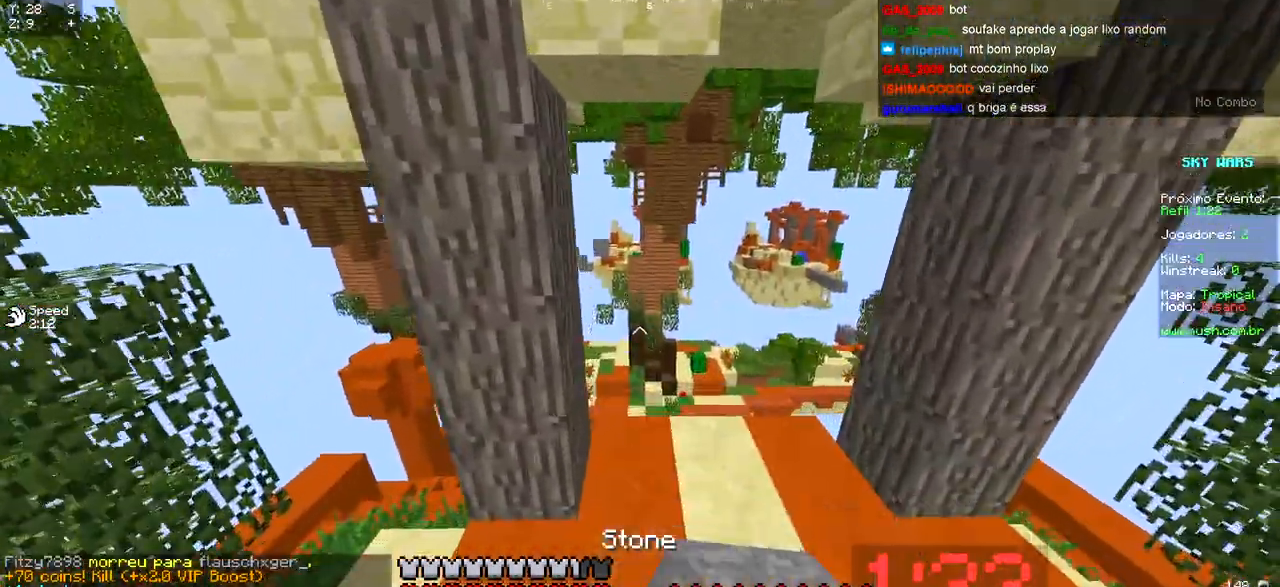
{"keys": ["a", "w"], "events": [[167, "a", "down"], [167, "w", "down"], [283, "d", "up"]]}
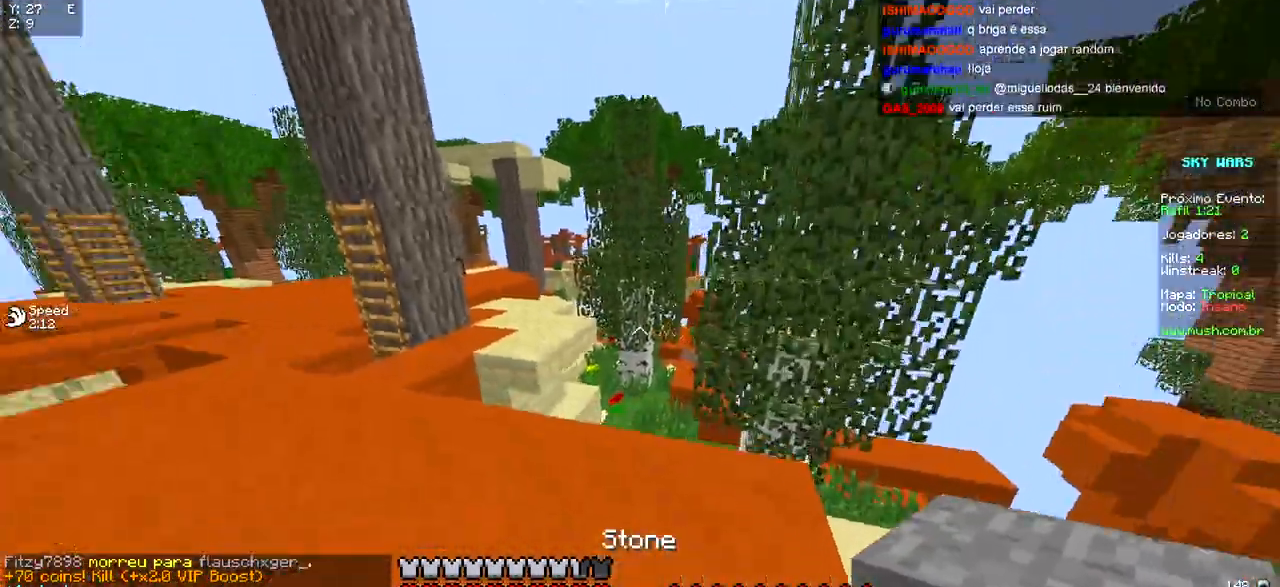
{"keys": ["w"], "events": [[100, "a", "up"], [250, "a", "down"], [450, "a", "up"]]}
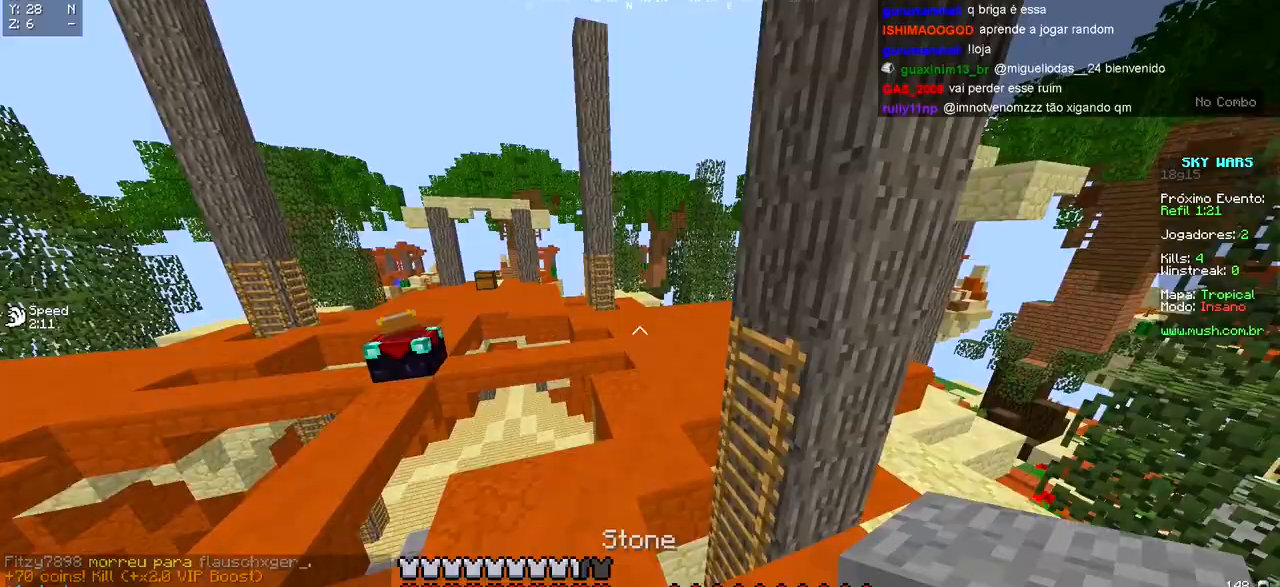
{"keys": ["d", "w"], "events": [[350, "d", "down"]]}
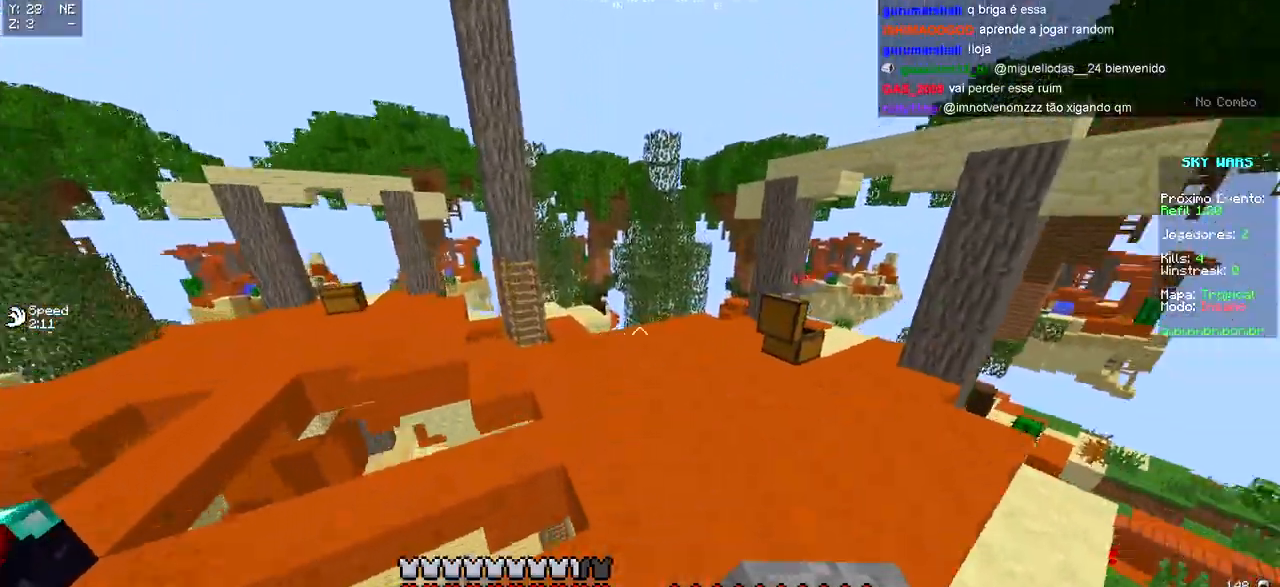
{"keys": ["a", "d", "w"], "events": [[250, "d", "up"], [317, "a", "down"], [483, "d", "down"]]}
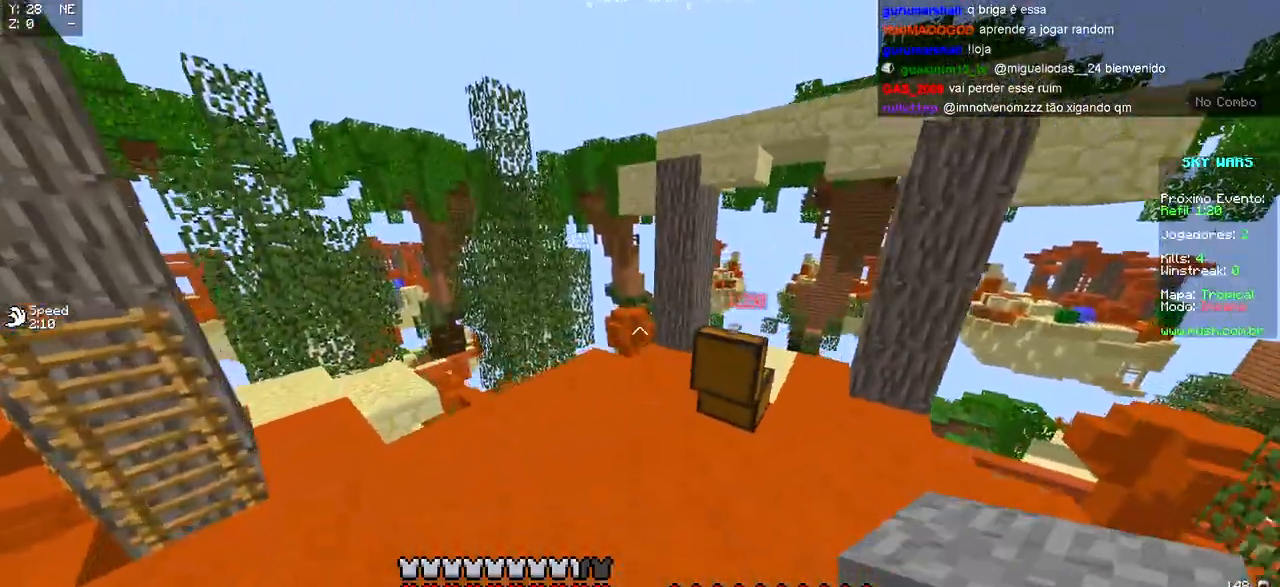
{"keys": ["d", "w"], "events": [[67, "a", "up"]]}
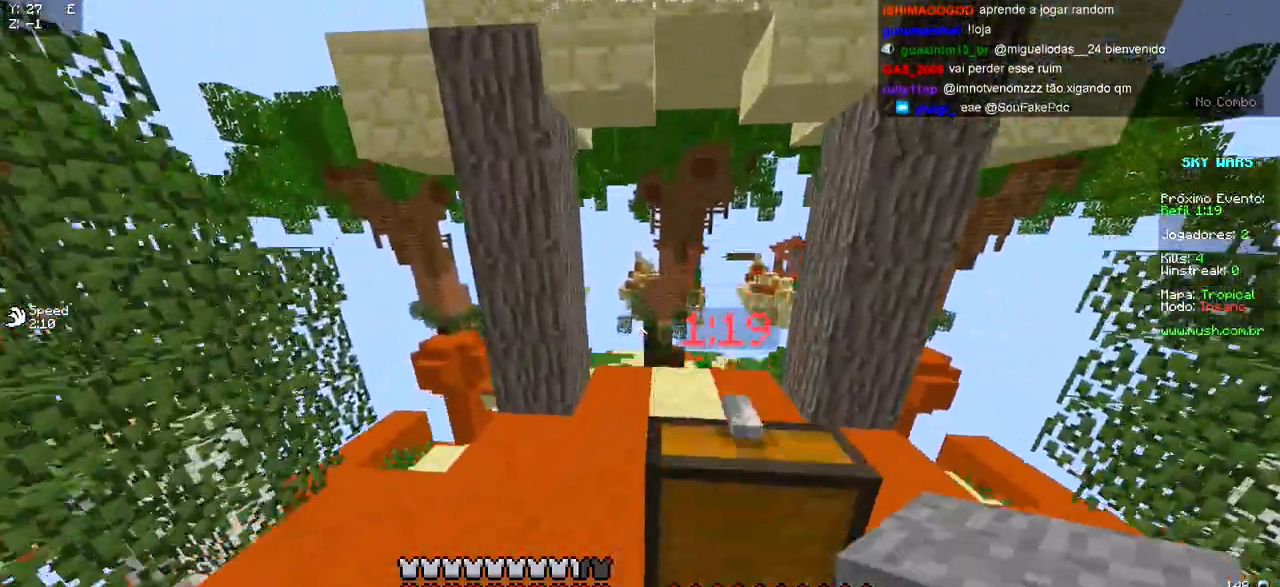
{"keys": ["a", "w"], "events": [[467, "d", "up"], [483, "a", "down"]]}
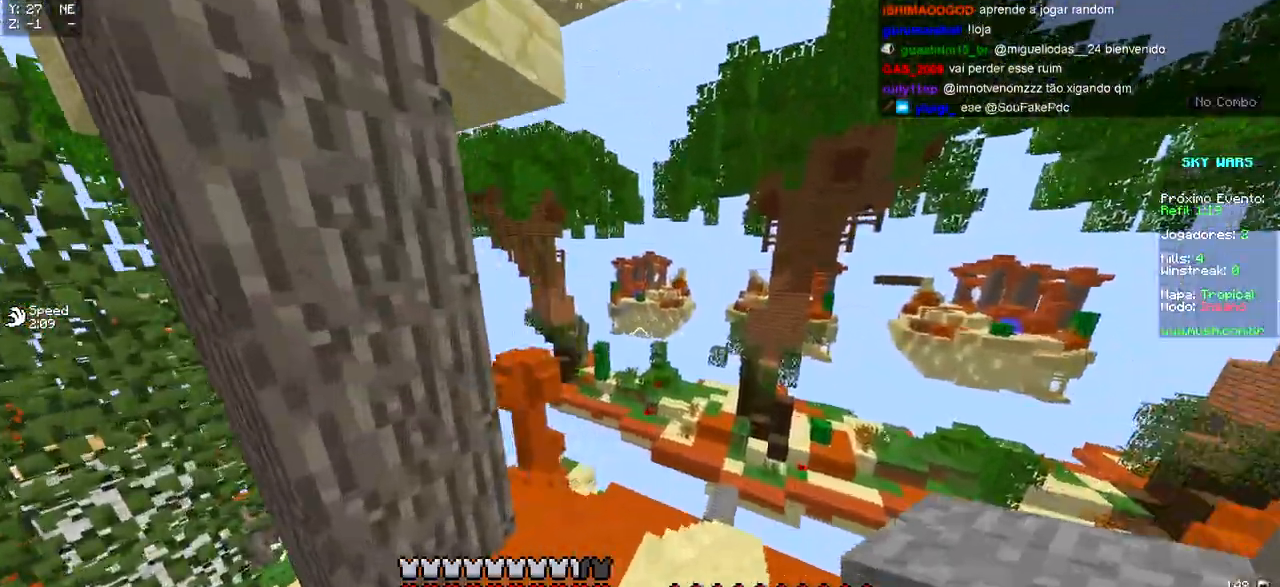
{"keys": ["w"], "events": [[33, "w", "up"], [183, "w", "down"], [333, "a", "up"]]}
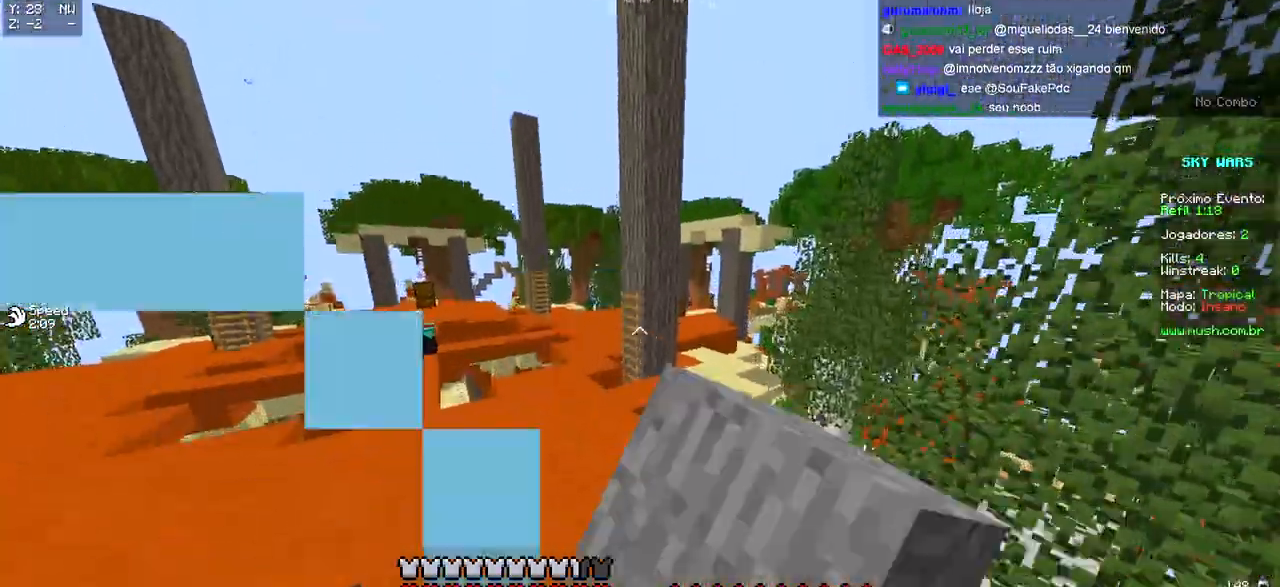
{"keys": ["a", "w"], "events": [[50, "a", "down"], [83, "a", "up"], [300, "a", "down"]]}
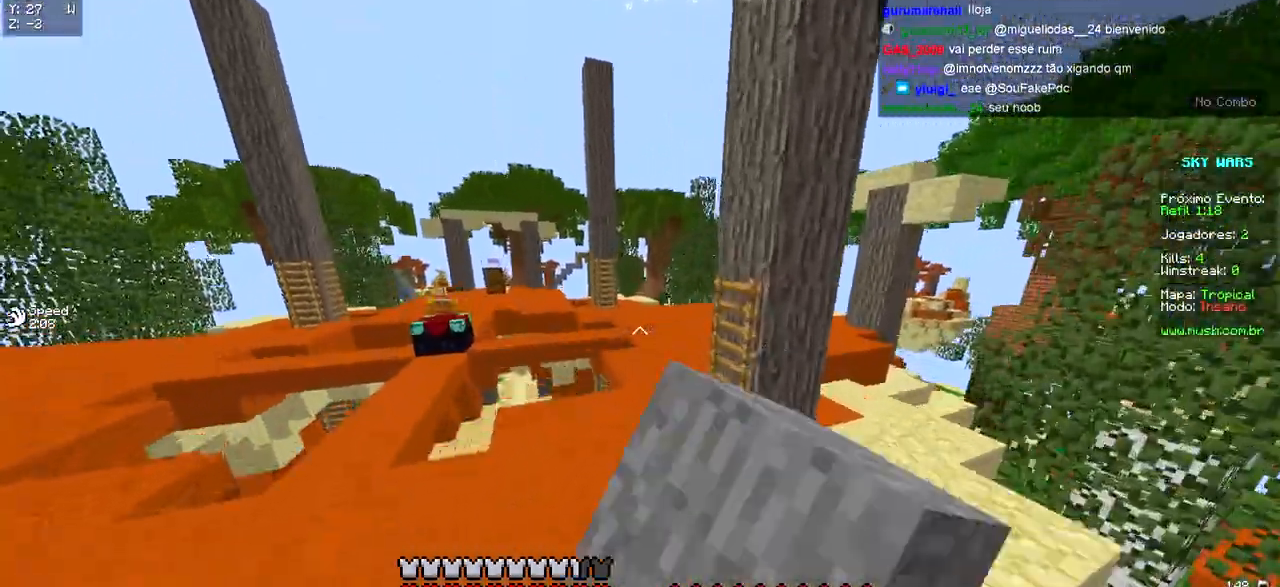
{"keys": ["d", "w"], "events": [[33, "a", "up"], [350, "d", "down"]]}
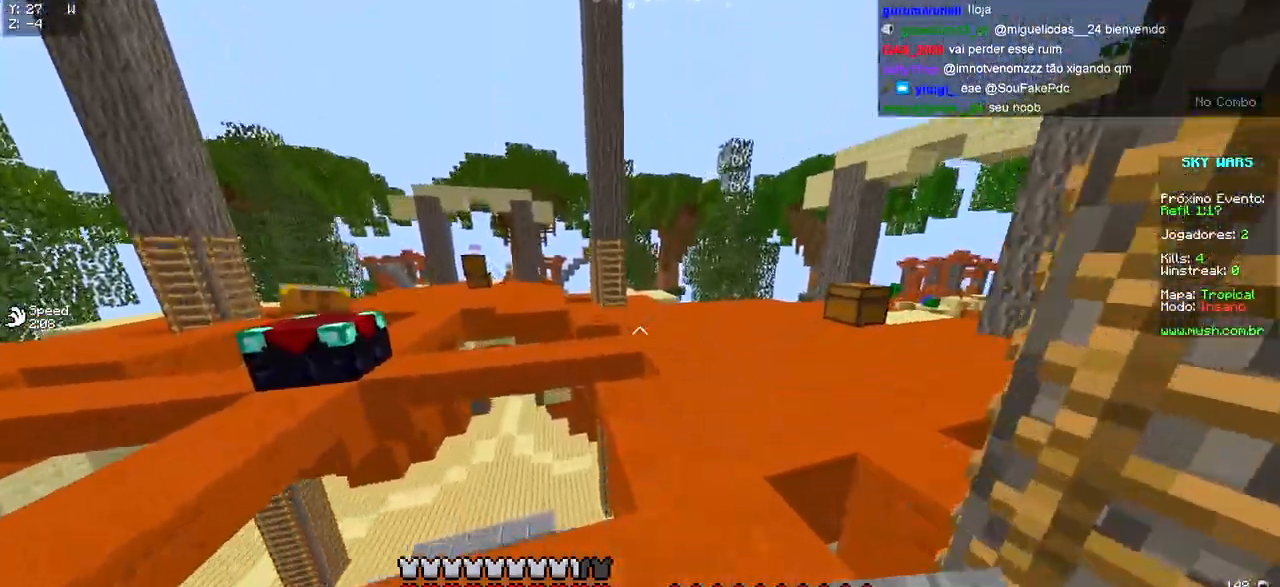
{"keys": ["w"], "events": [[267, "d", "up"]]}
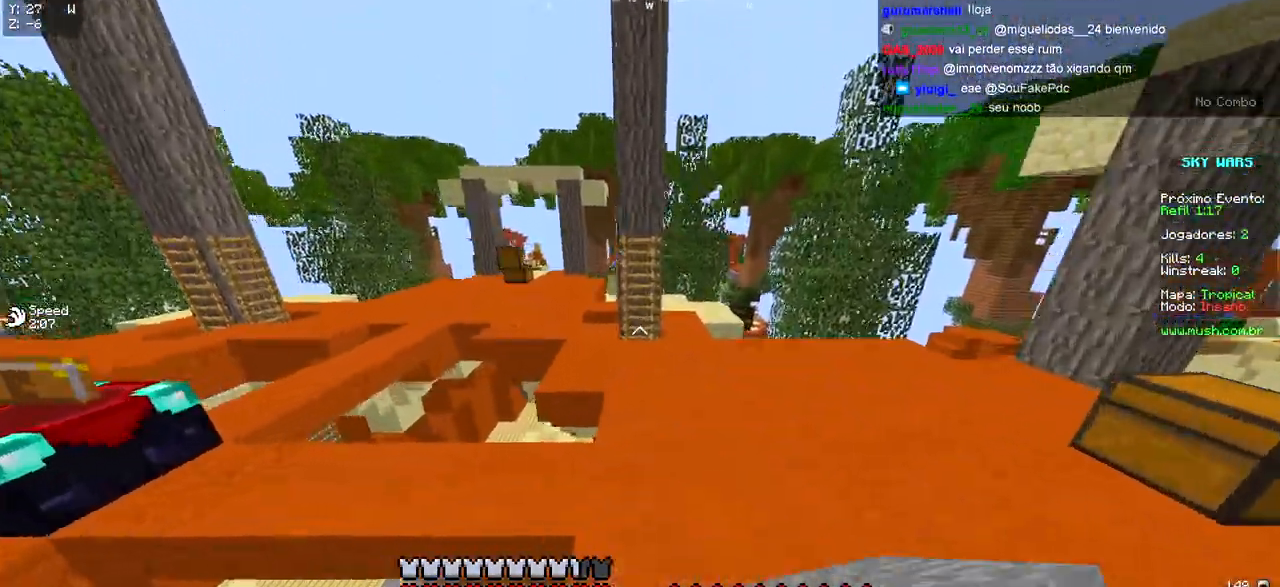
{"keys": ["w"], "events": [[67, "a", "down"], [383, "a", "up"]]}
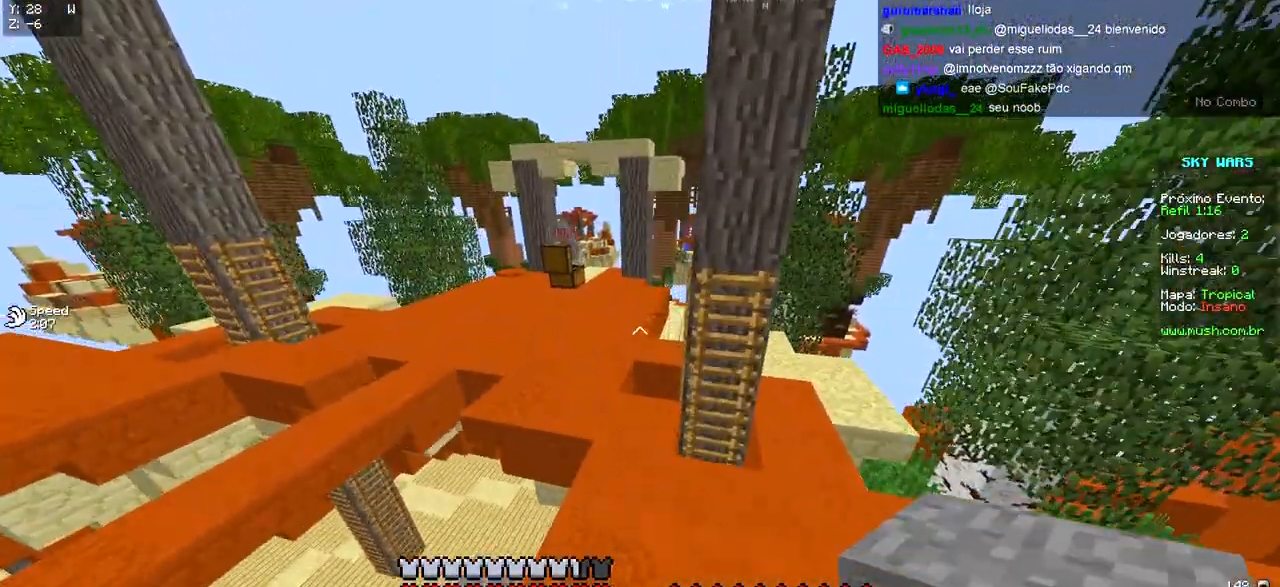
{"keys": ["w"], "events": []}
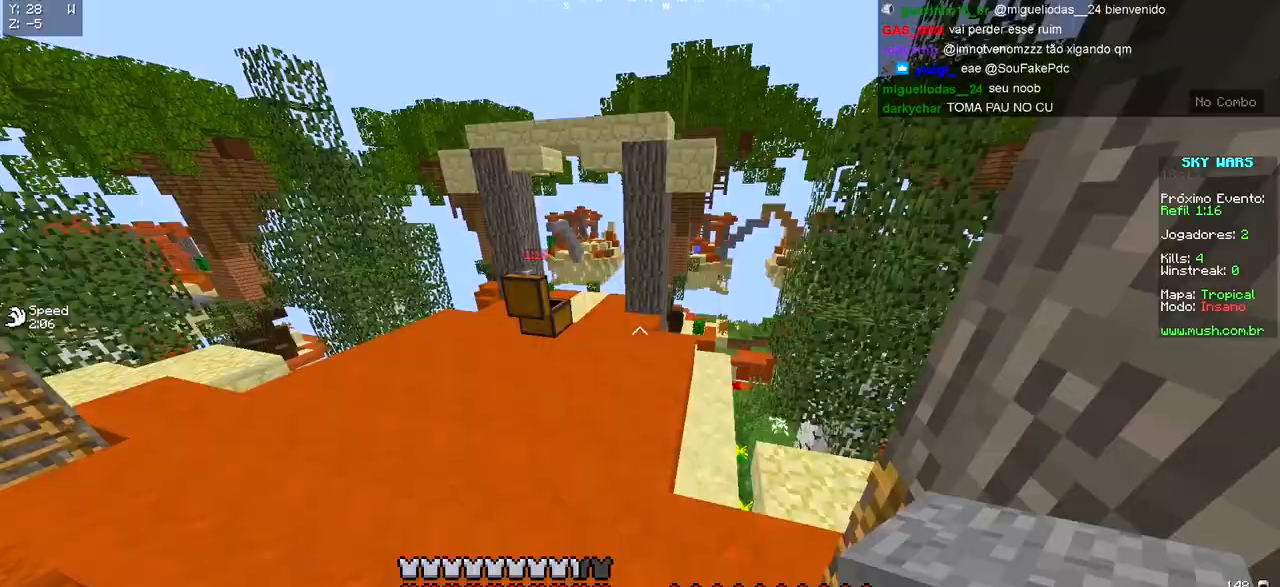
{"keys": ["w"], "events": []}
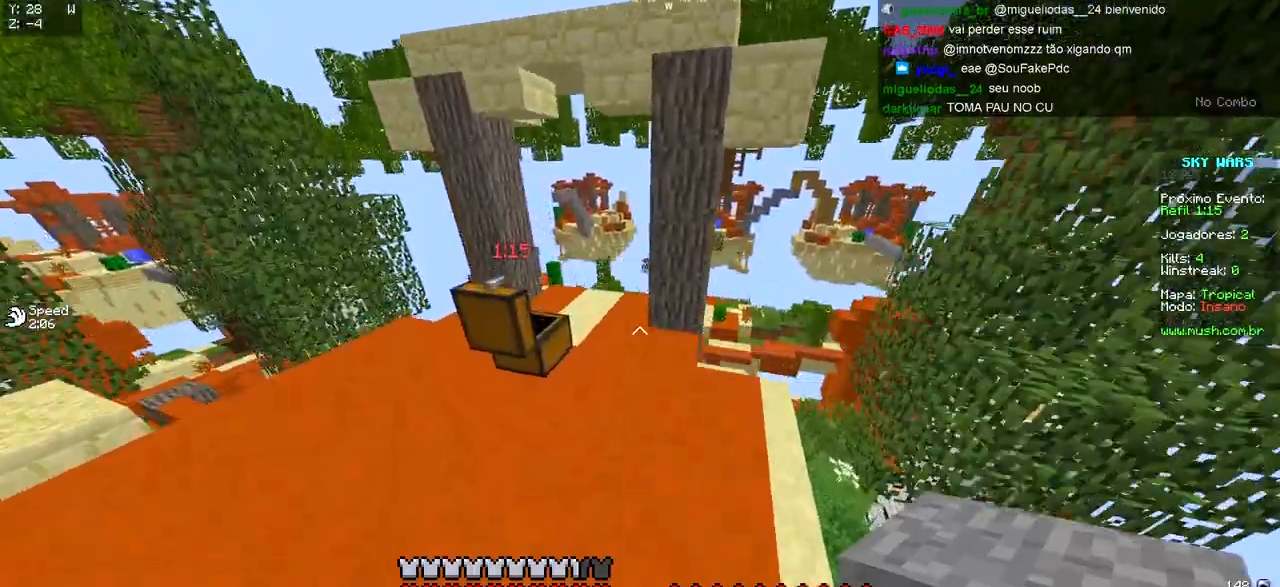
{"keys": ["a", "w"], "events": [[100, "a", "down"]]}
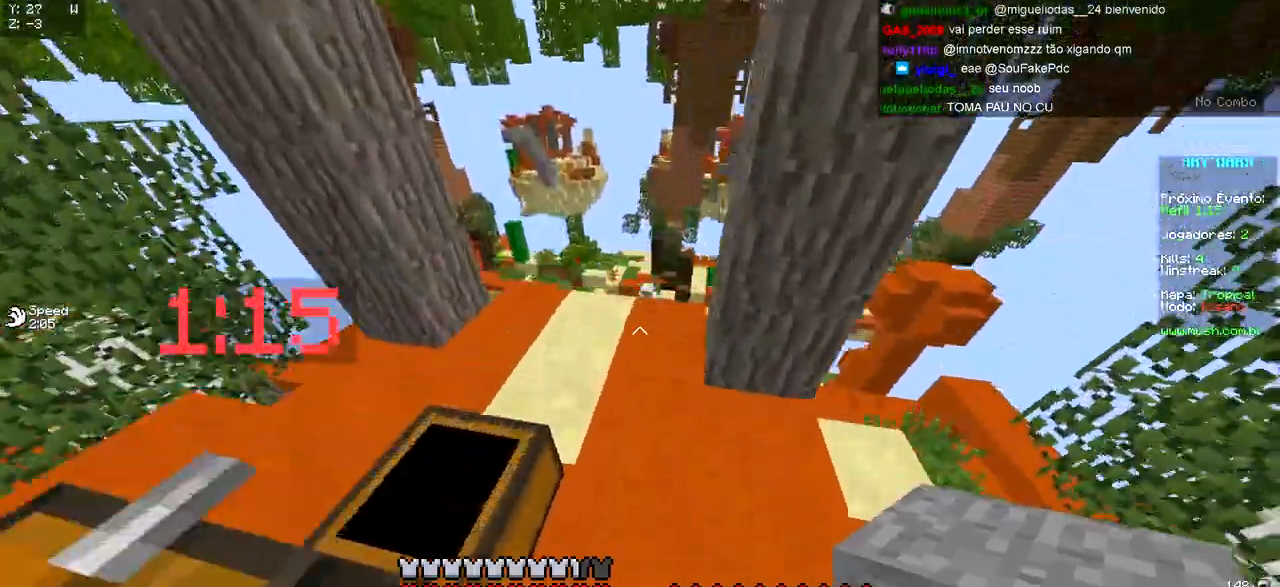
{"keys": ["w"], "events": [[133, "a", "up"]]}
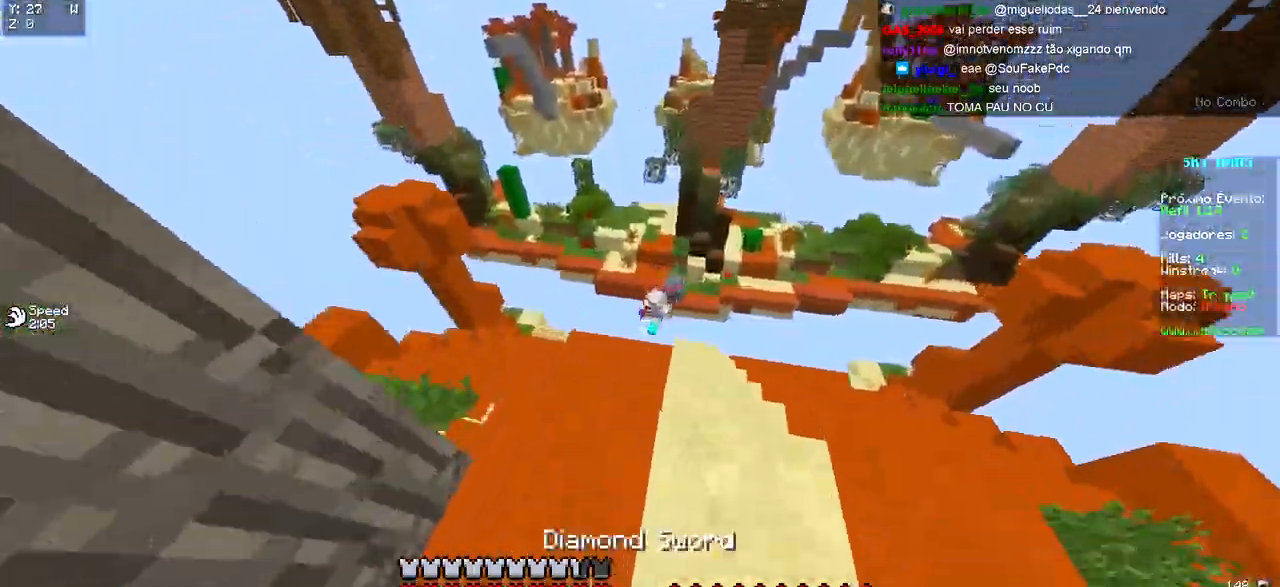
{"keys": ["w"], "events": []}